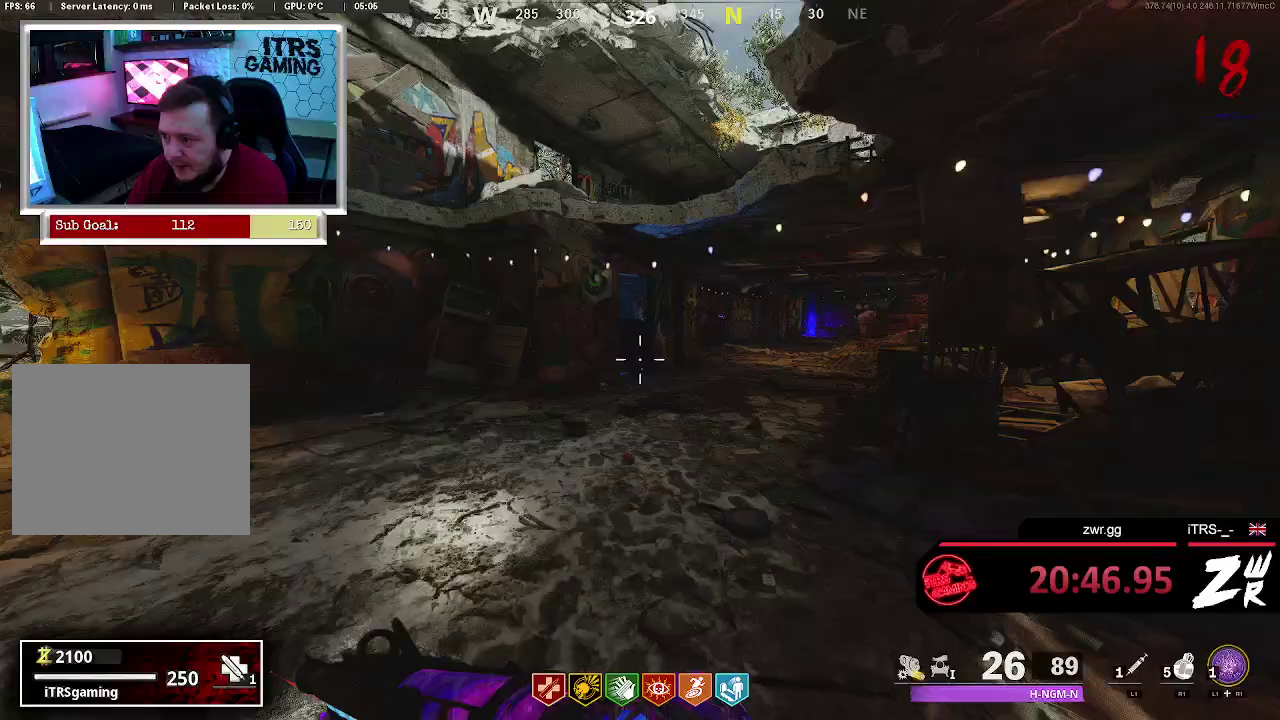
Gameplay with a controller (PlayStation layout); each line is a JSON object with the inputs held at the frame after it. "events" lists button and stick changes between this image and that frame as [ms after this image, input, new state], when the widget could be followed in between. This overlay highlights the sticks when they move; stick clicks (L3 R3) are not distinguishable. Not read: SQUARE.
{"buttons": [], "left_stick": "up", "right_stick": "center", "events": [[67, "right_stick", "center"], [333, "right_stick", "right"], [500, "right_stick", "center"]]}
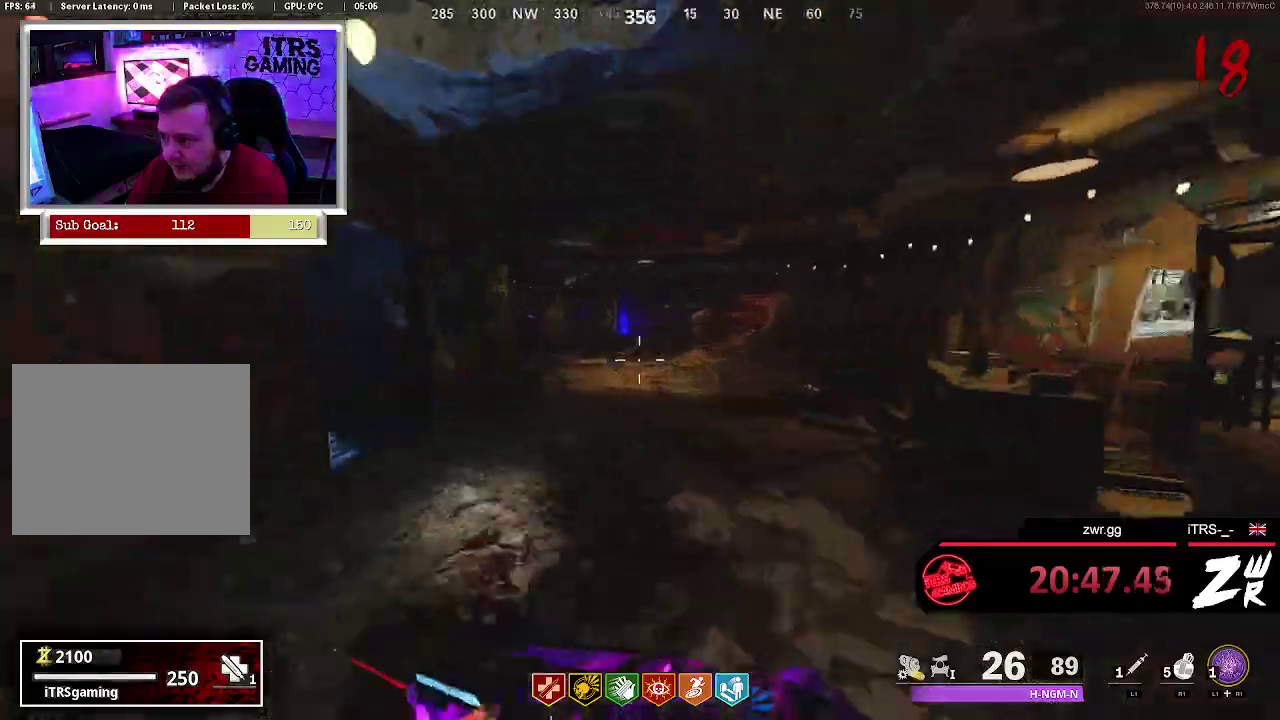
{"buttons": [], "left_stick": "up", "right_stick": "center", "events": []}
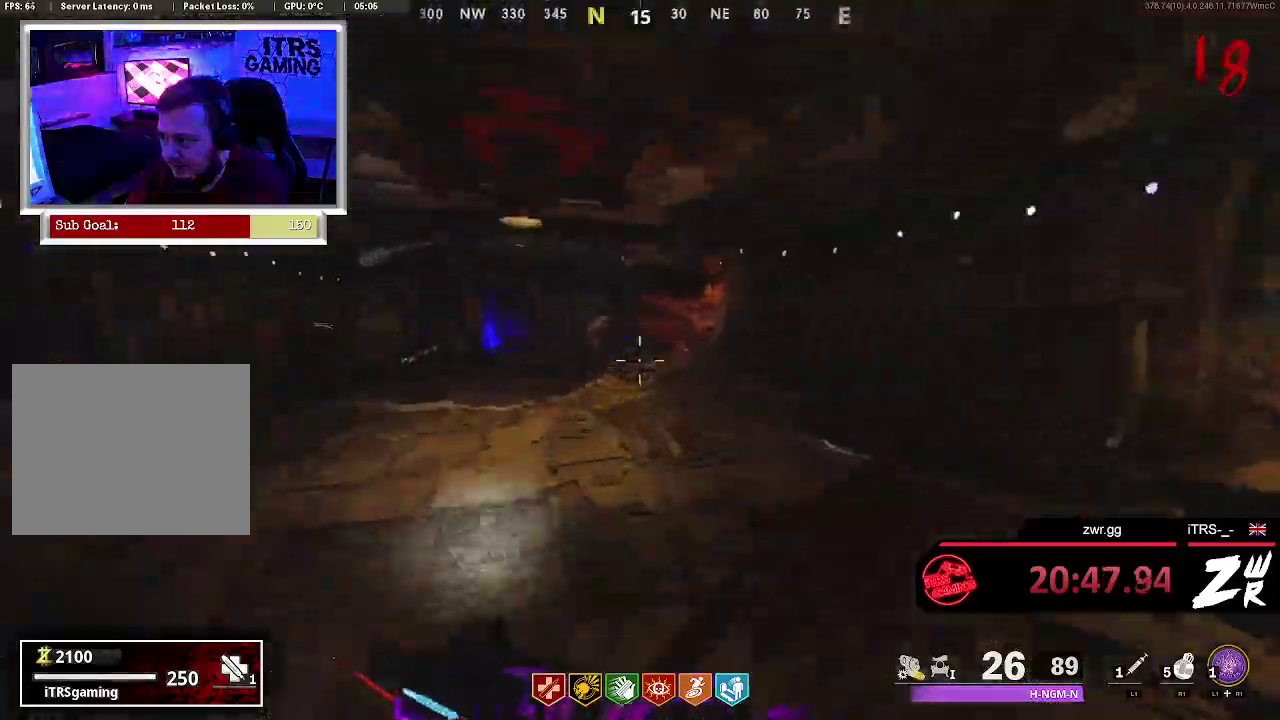
{"buttons": [], "left_stick": "up", "right_stick": "center", "events": []}
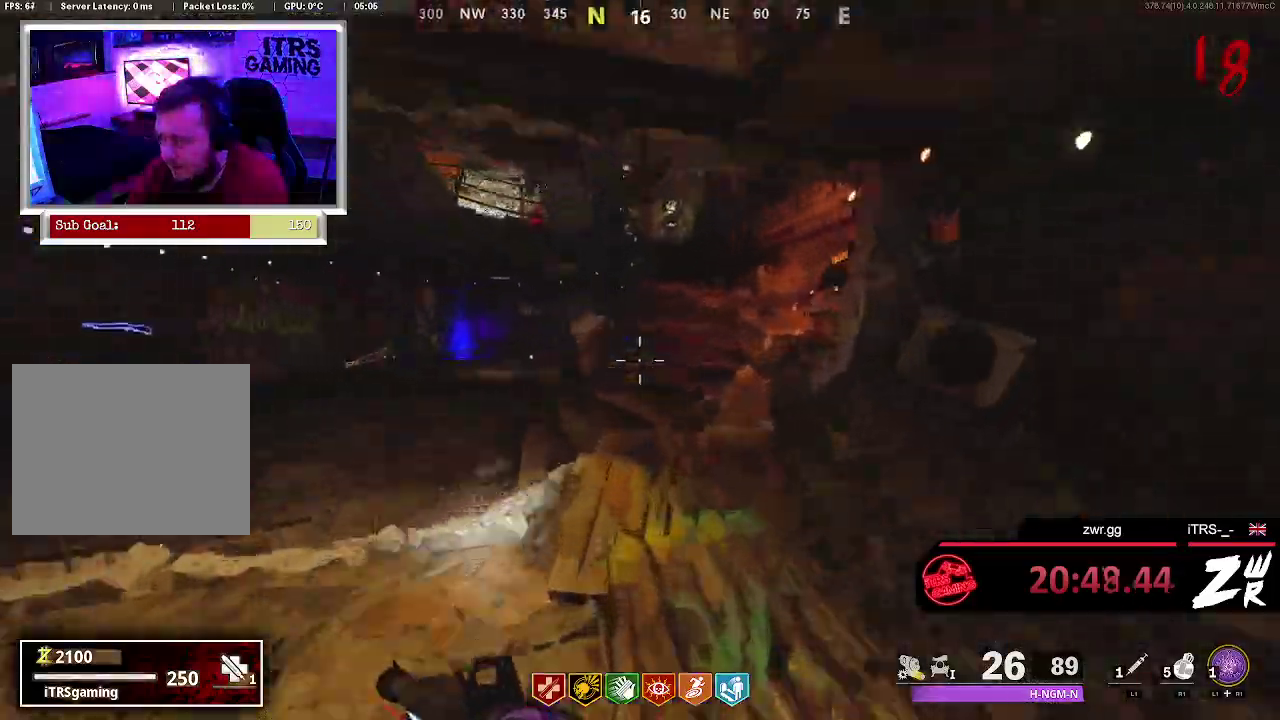
{"buttons": [], "left_stick": "up", "right_stick": "center", "events": []}
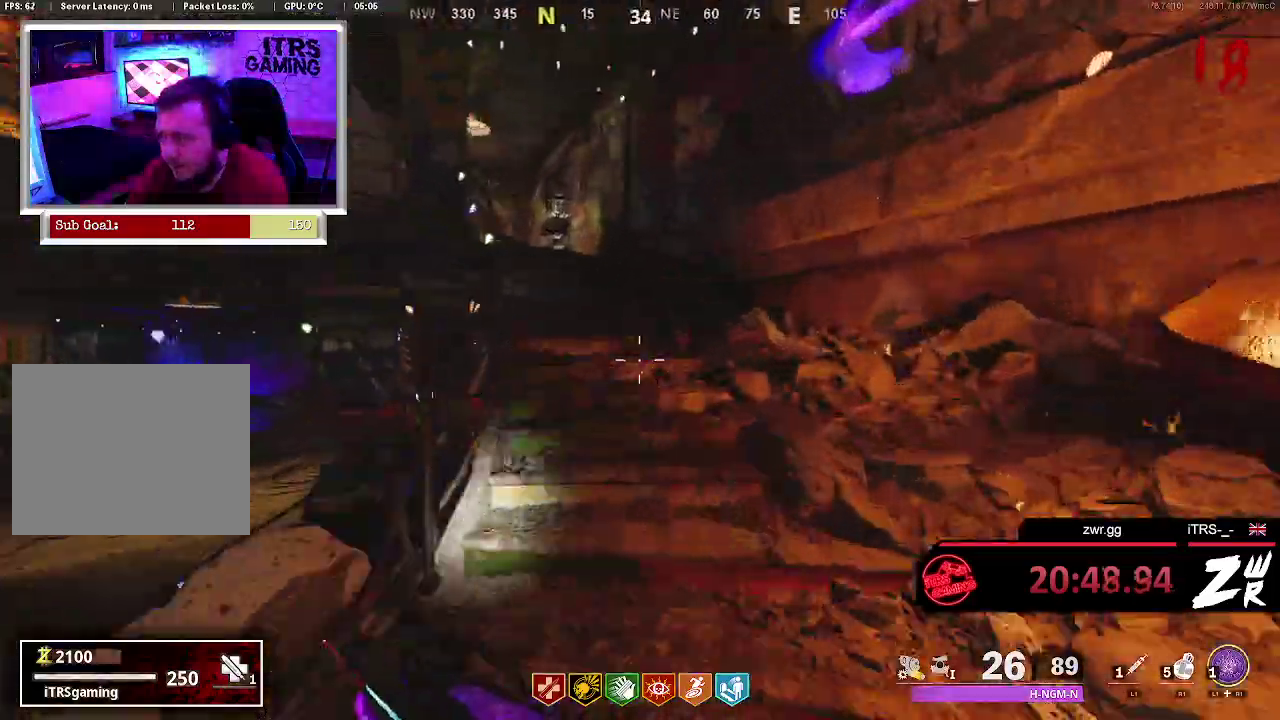
{"buttons": [], "left_stick": "up", "right_stick": "center", "events": []}
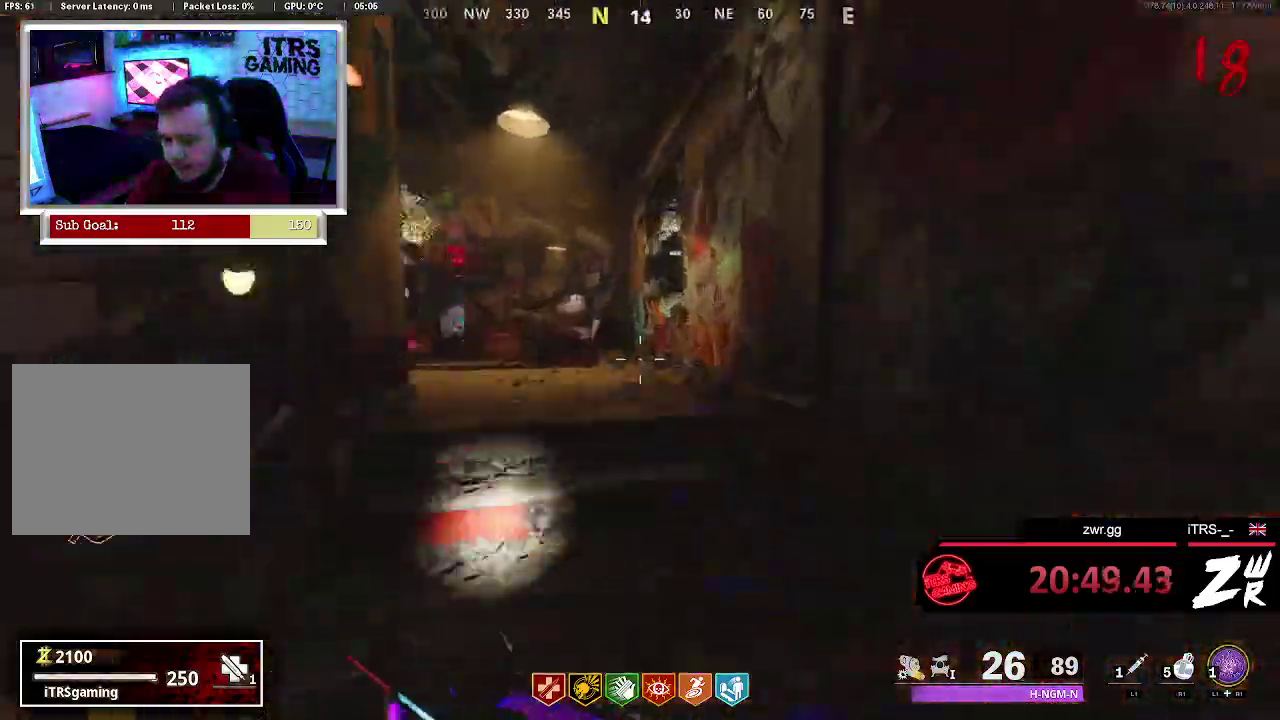
{"buttons": [], "left_stick": "up", "right_stick": "left", "events": [[200, "right_stick", "left"], [367, "right_stick", "center"], [500, "right_stick", "left"]]}
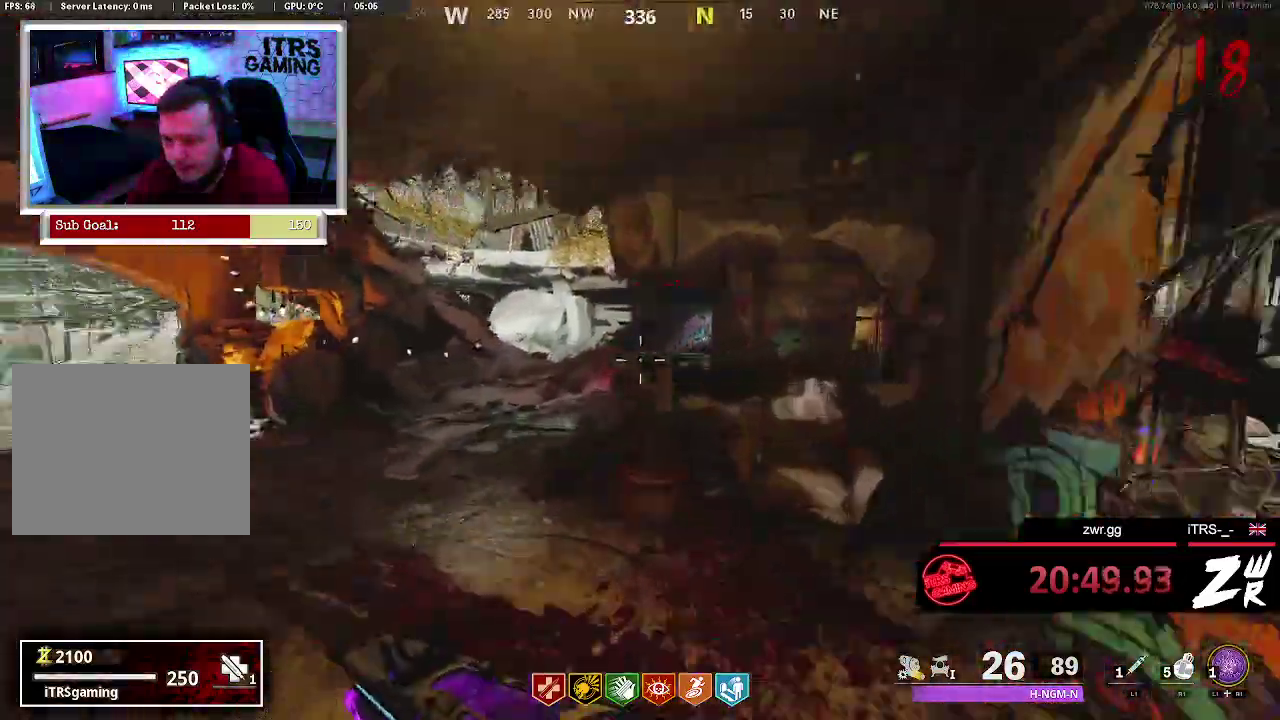
{"buttons": [], "left_stick": "up", "right_stick": "center", "events": [[100, "right_stick", "center"], [333, "right_stick", "right"], [467, "right_stick", "center"]]}
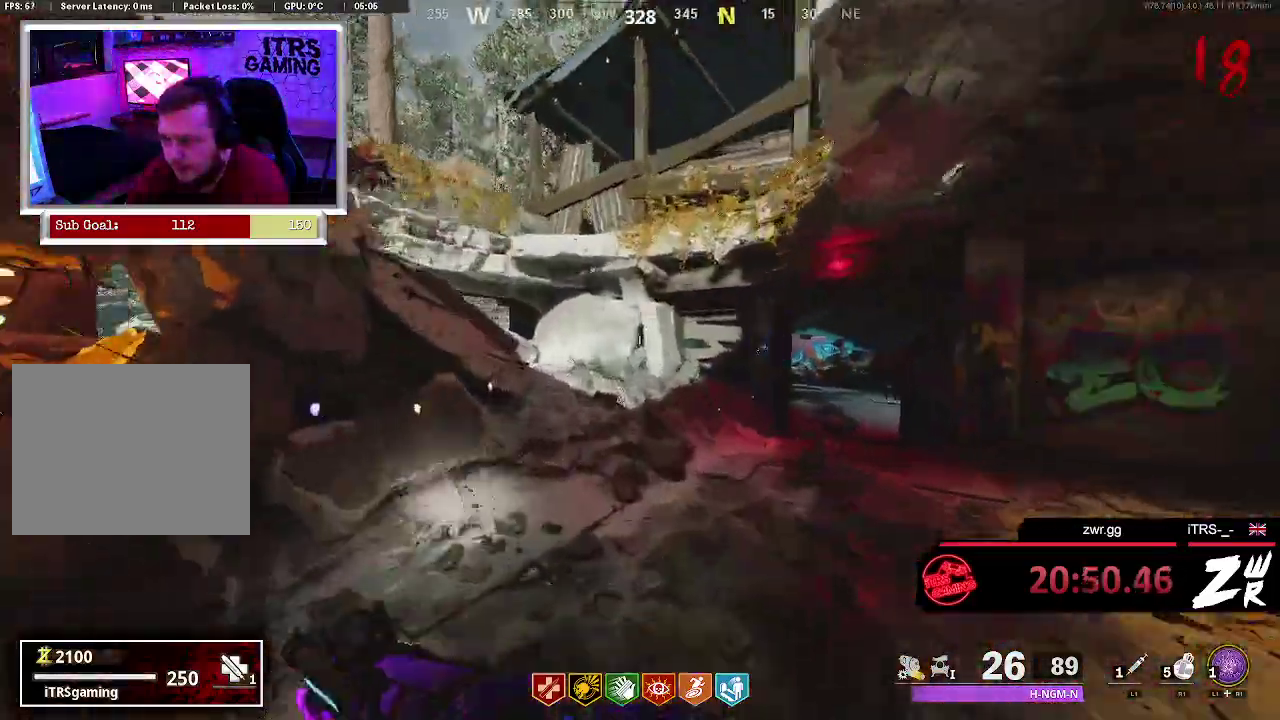
{"buttons": [], "left_stick": "up", "right_stick": "left", "events": [[467, "right_stick", "left"]]}
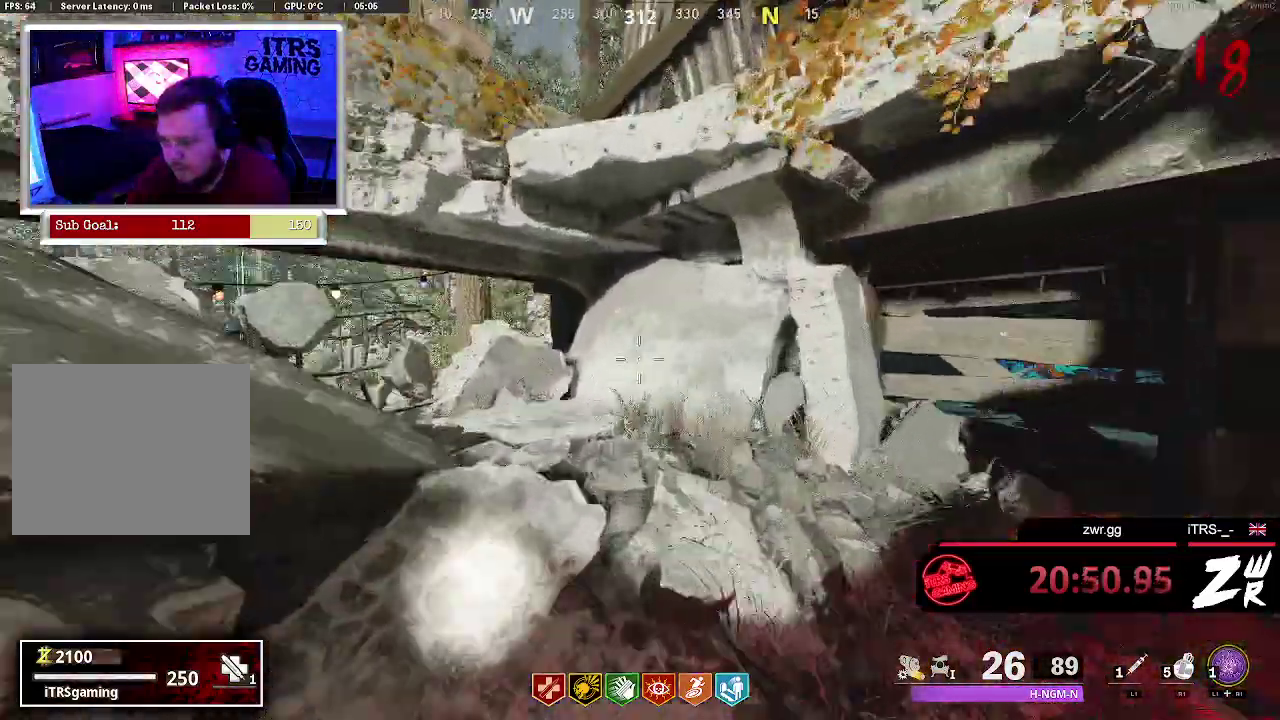
{"buttons": [], "left_stick": "up", "right_stick": "left", "events": [[267, "right_stick", "center"], [500, "right_stick", "left"]]}
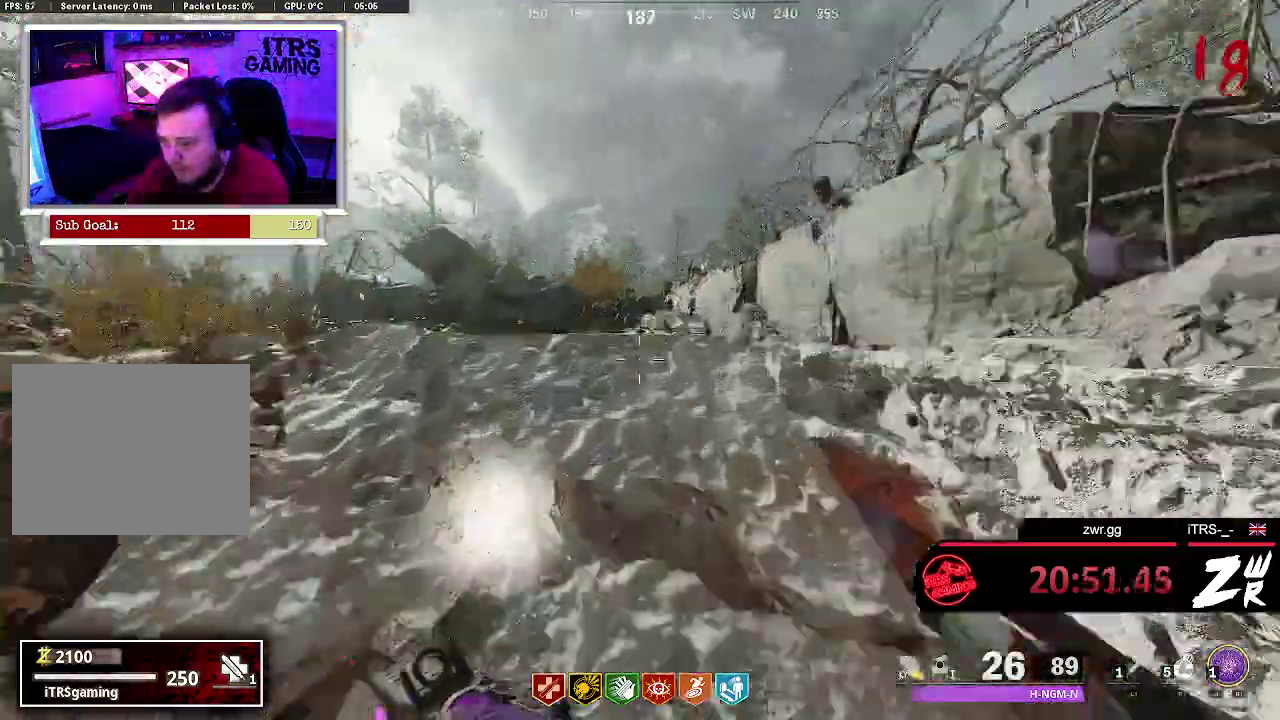
{"buttons": [], "left_stick": "up", "right_stick": "left", "events": [[133, "right_stick", "center"], [367, "right_stick", "left"]]}
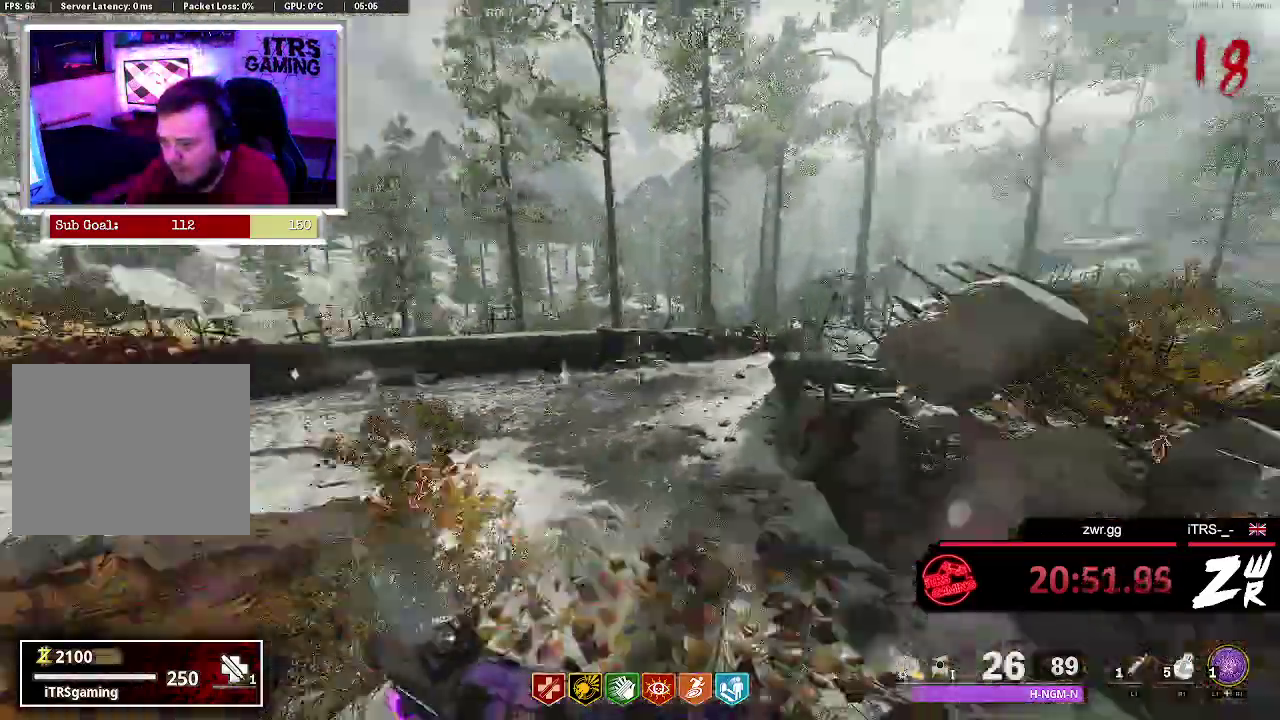
{"buttons": [], "left_stick": "up", "right_stick": "center", "events": [[33, "right_stick", "center"], [167, "right_stick", "left"], [400, "right_stick", "center"]]}
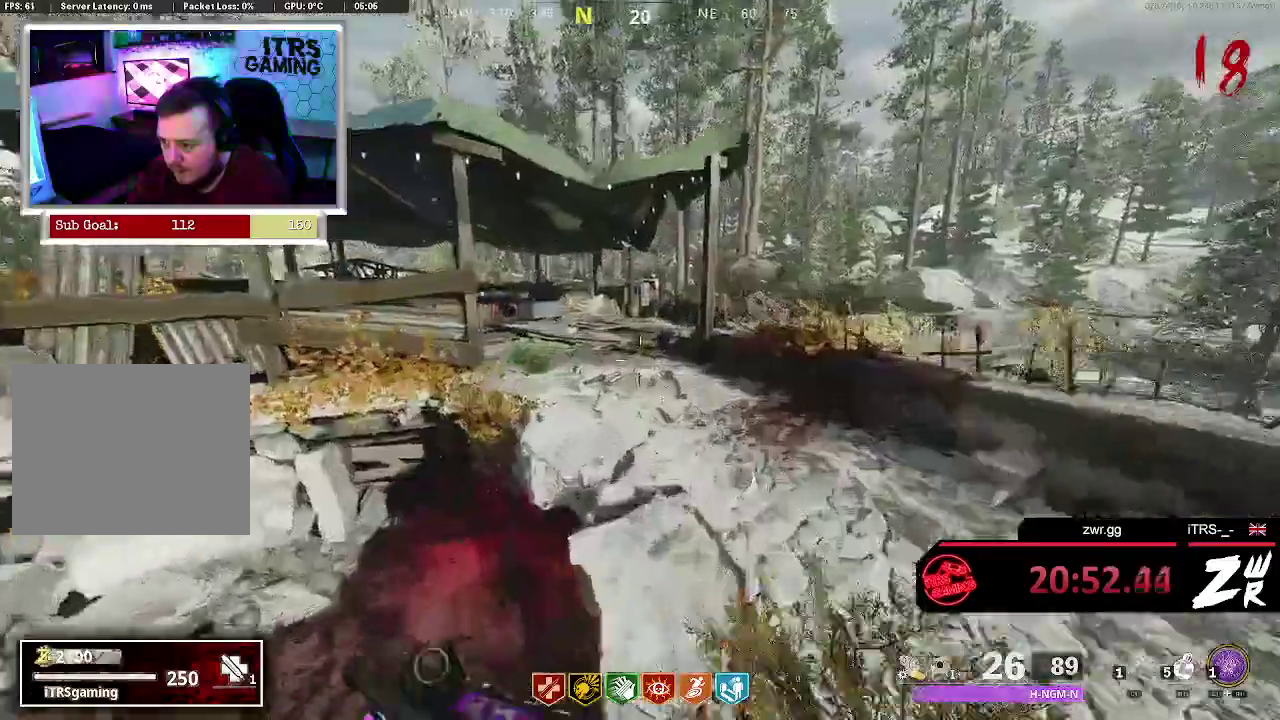
{"buttons": [], "left_stick": "up", "right_stick": "center", "events": []}
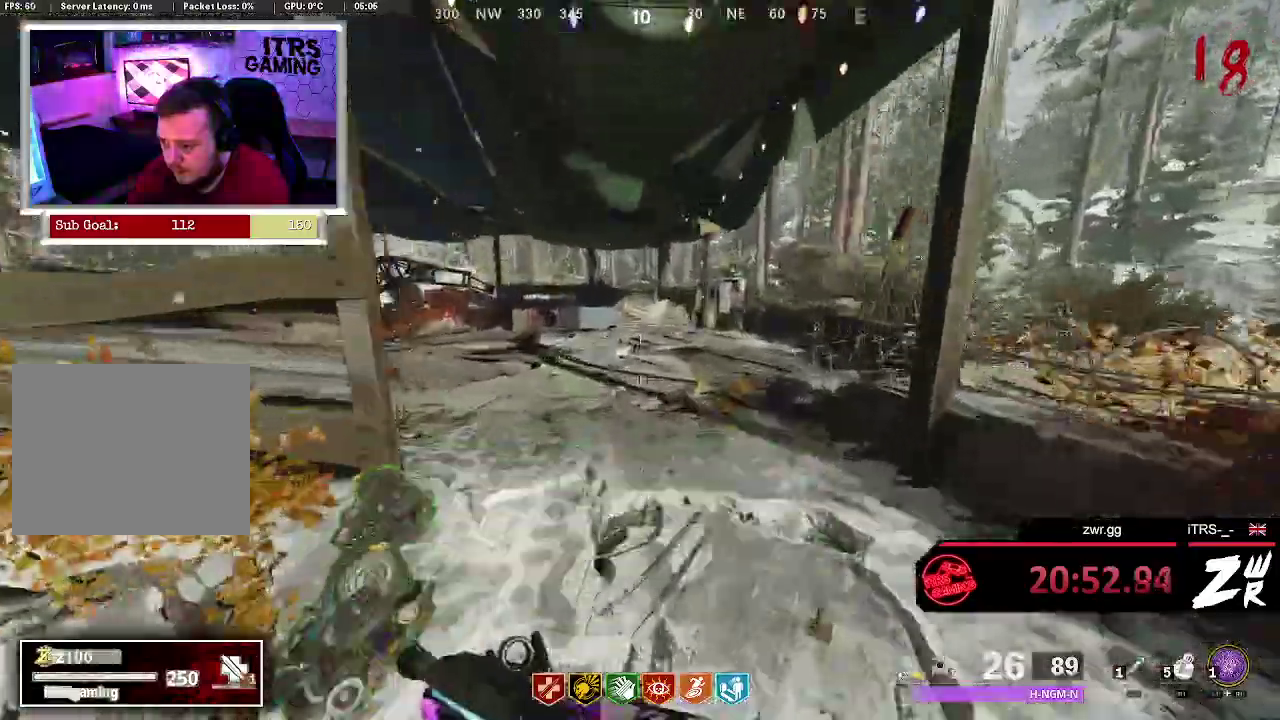
{"buttons": [], "left_stick": "up", "right_stick": "center", "events": []}
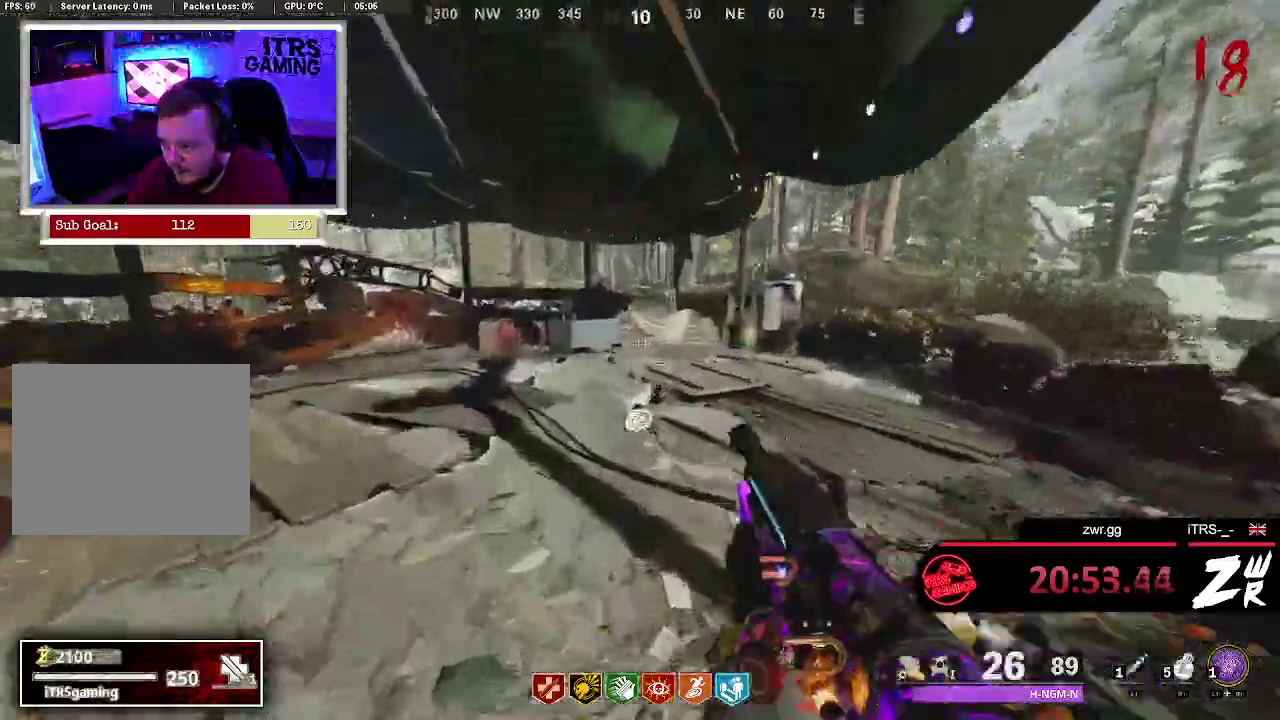
{"buttons": [], "left_stick": "down", "right_stick": "center", "events": [[33, "right_stick", "right"], [200, "left_stick", "up-left"], [300, "right_stick", "up-right"], [367, "right_stick", "center"], [433, "left_stick", "down"]]}
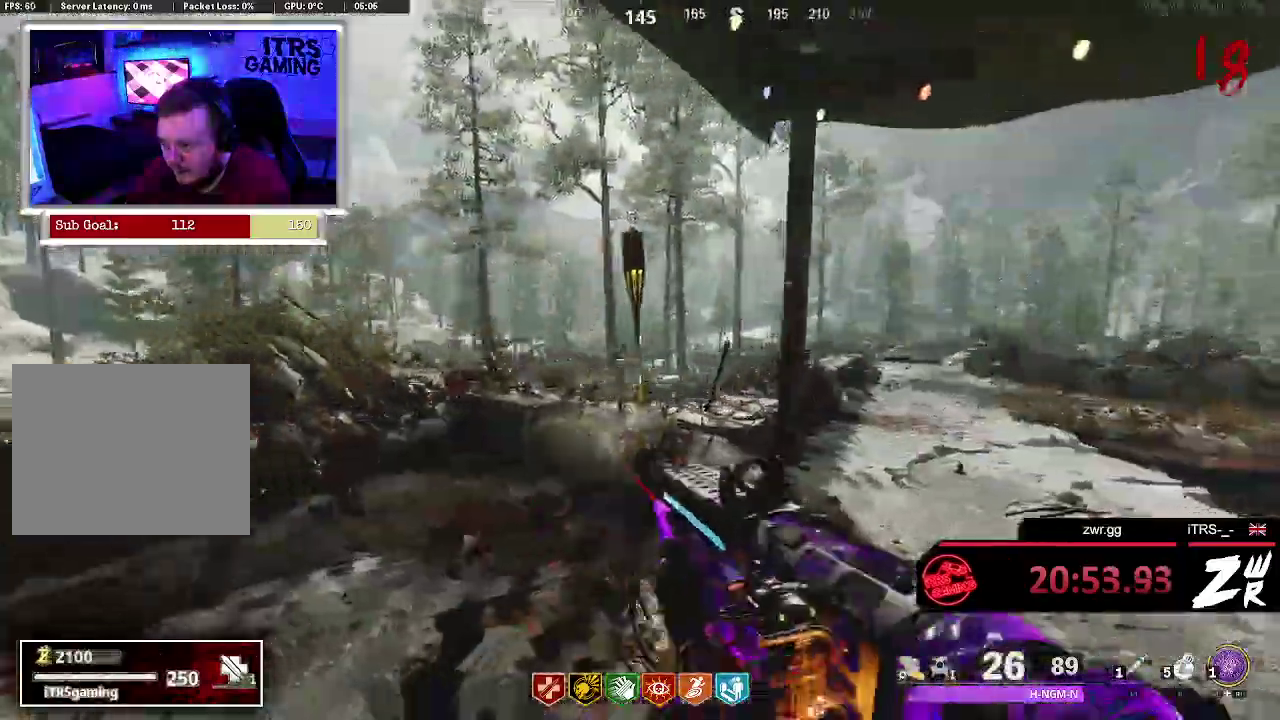
{"buttons": [], "left_stick": "center", "right_stick": "center", "events": [[33, "left_stick", "right"], [33, "right_stick", "right"], [100, "left_stick", "up-right"], [233, "right_stick", "center"], [267, "left_stick", "center"]]}
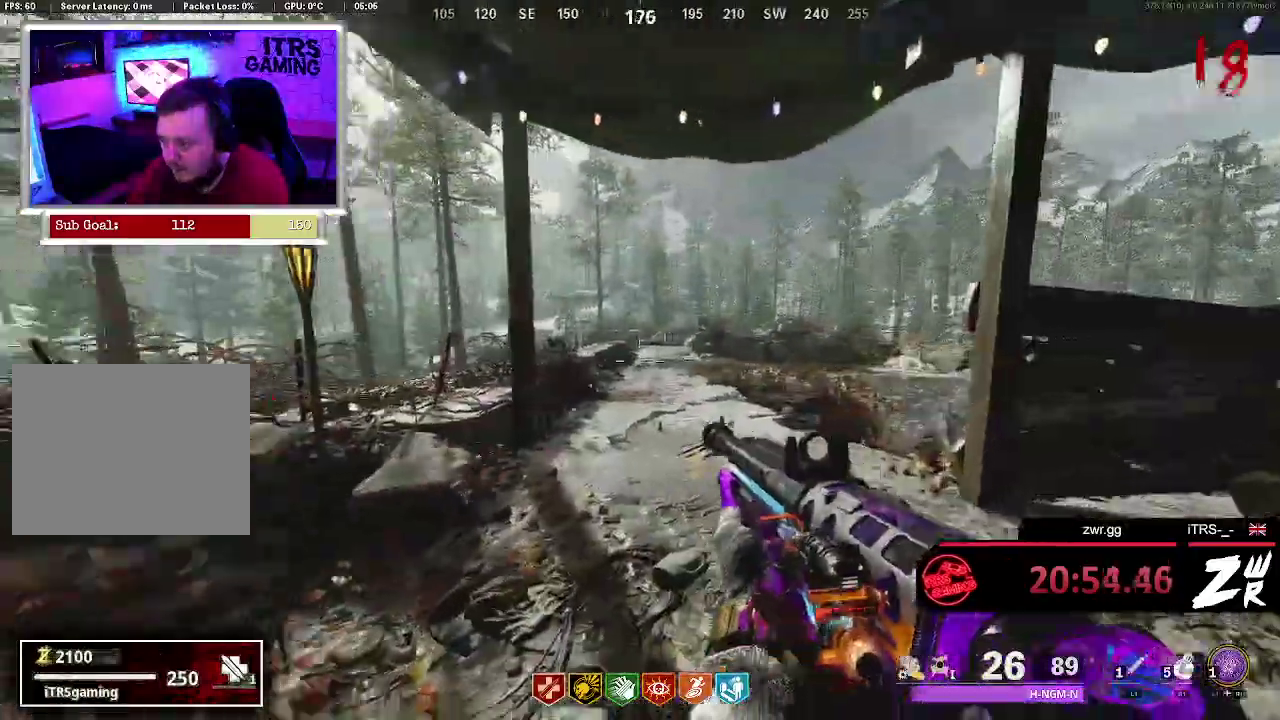
{"buttons": [], "left_stick": "up-left", "right_stick": "center", "events": [[33, "right_stick", "left"], [100, "left_stick", "down-left"], [167, "left_stick", "left"], [267, "left_stick", "up-left"], [267, "right_stick", "center"]]}